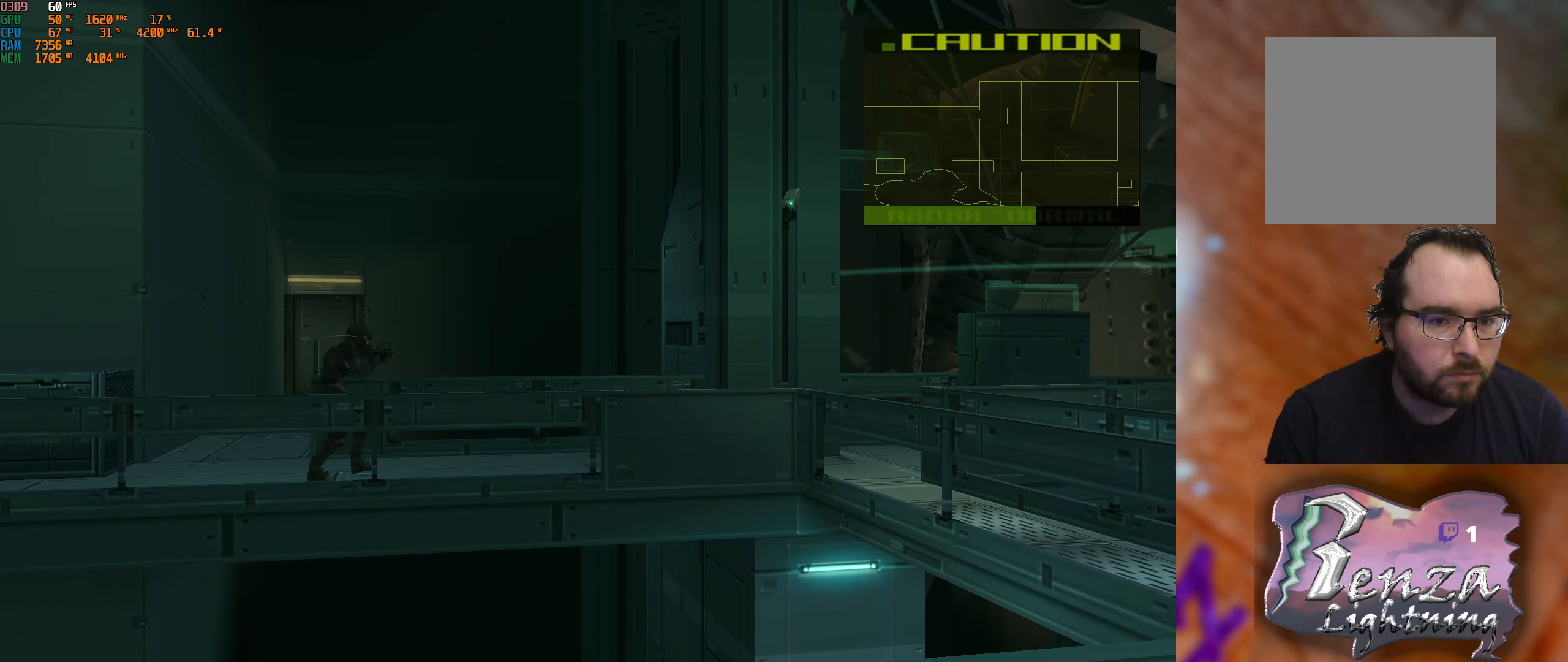
Gameplay with a controller (Xbox layout); each line is a JSON object with the inputs held at the frame after it. "events" lists button and stick changes between this image and that frame as [ms after this image, input, new state], when the widget could be followed in between.
{"buttons": ["R1"], "left_stick": "center", "right_stick": "center", "events": []}
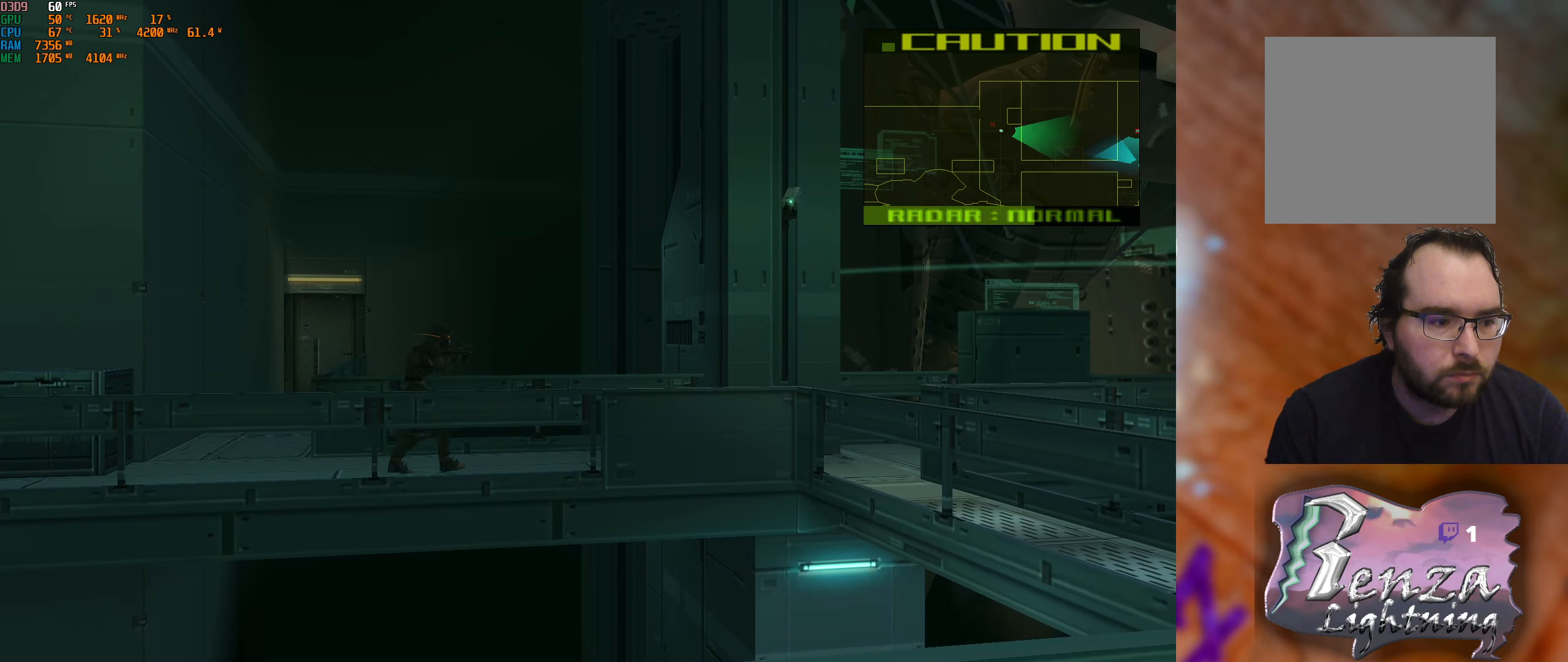
{"buttons": ["R1"], "left_stick": "center", "right_stick": "center", "events": []}
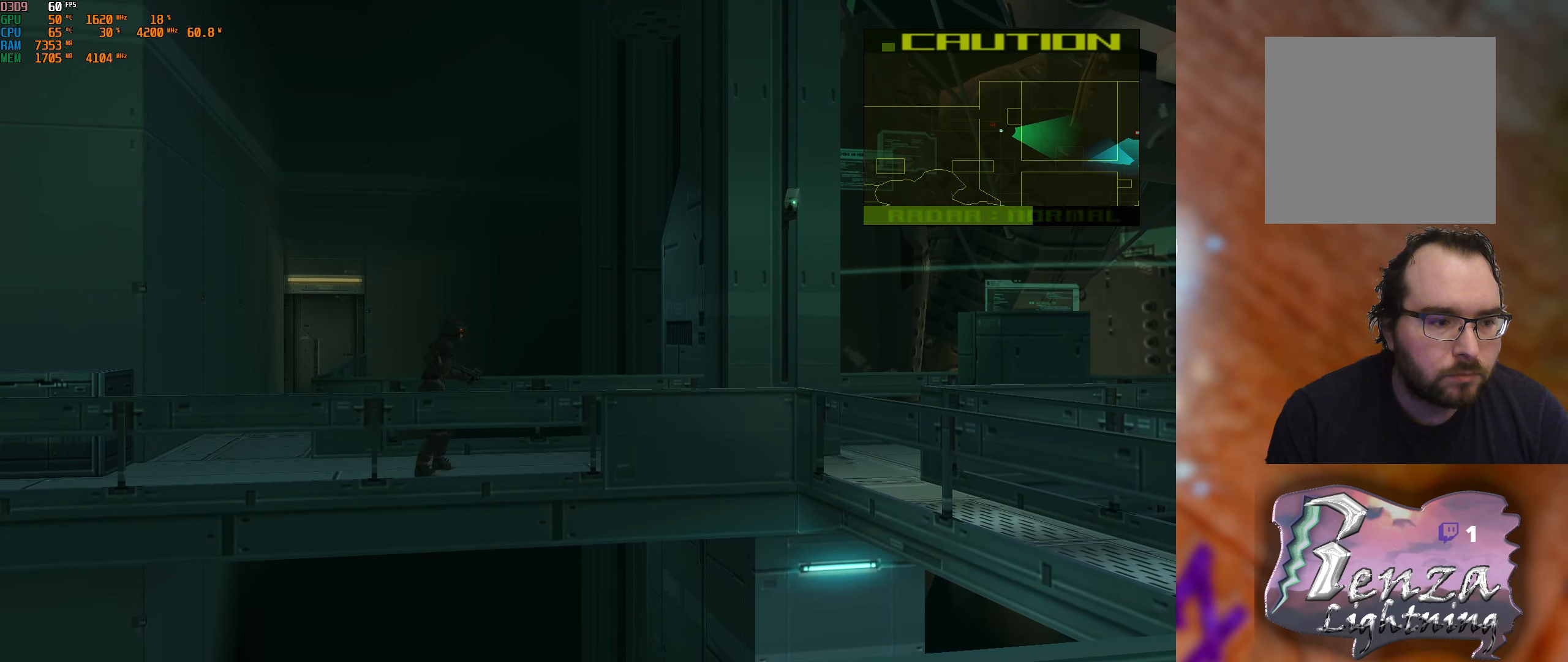
{"buttons": ["R1"], "left_stick": "center", "right_stick": "center", "events": []}
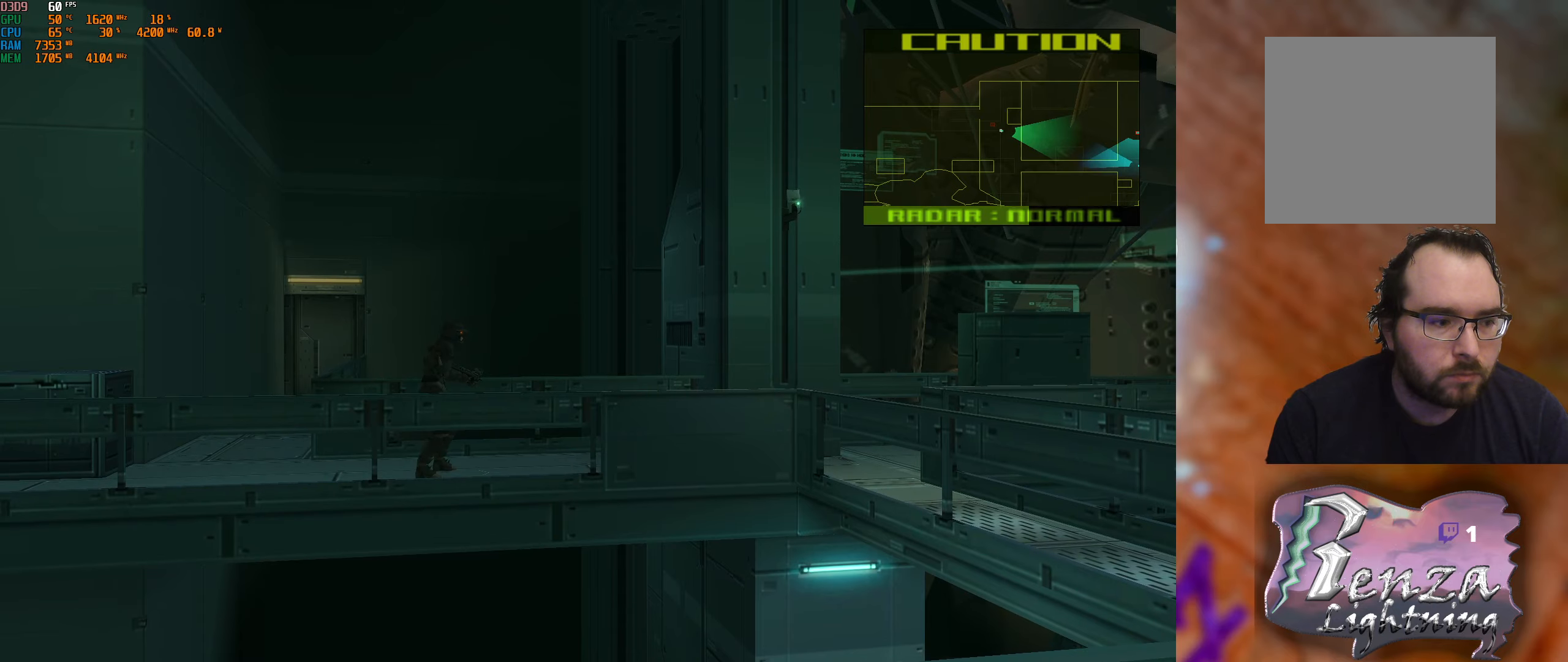
{"buttons": ["R1"], "left_stick": "center", "right_stick": "center", "events": []}
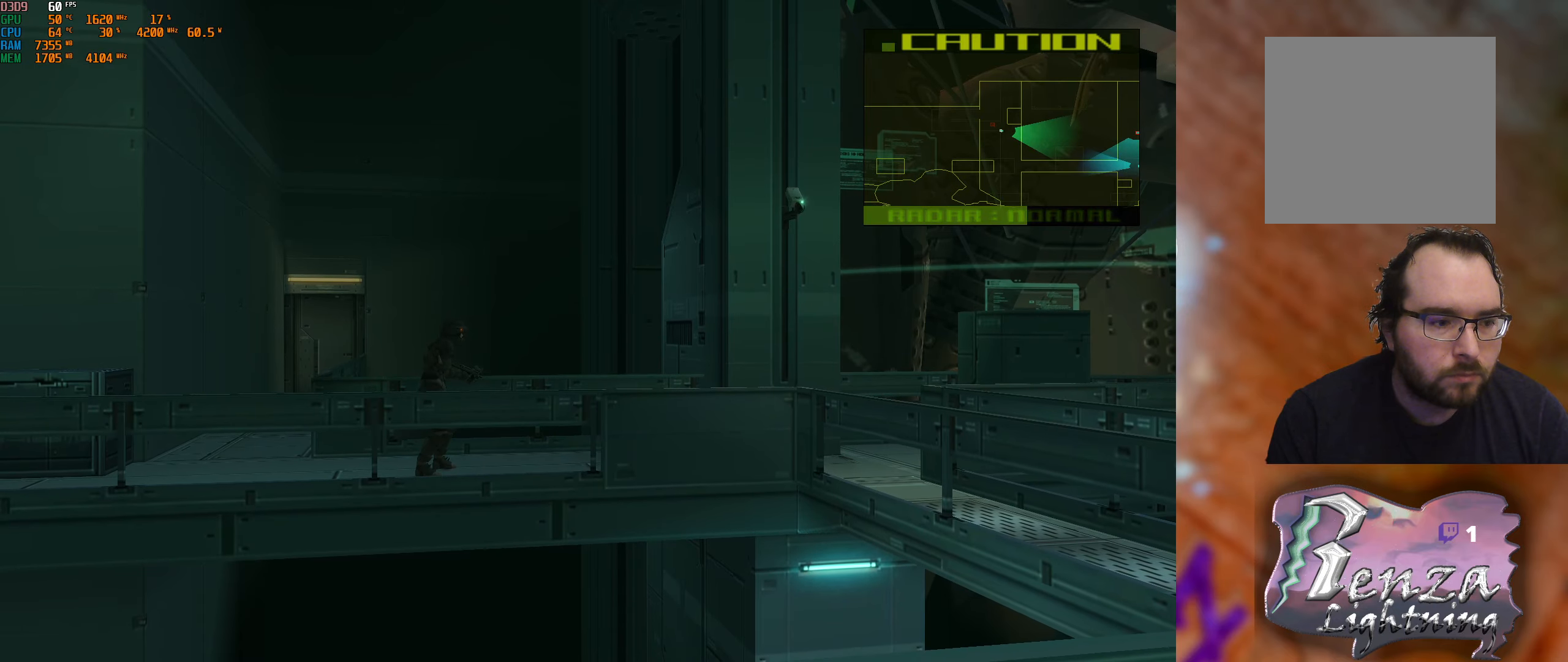
{"buttons": ["R1"], "left_stick": "center", "right_stick": "center", "events": []}
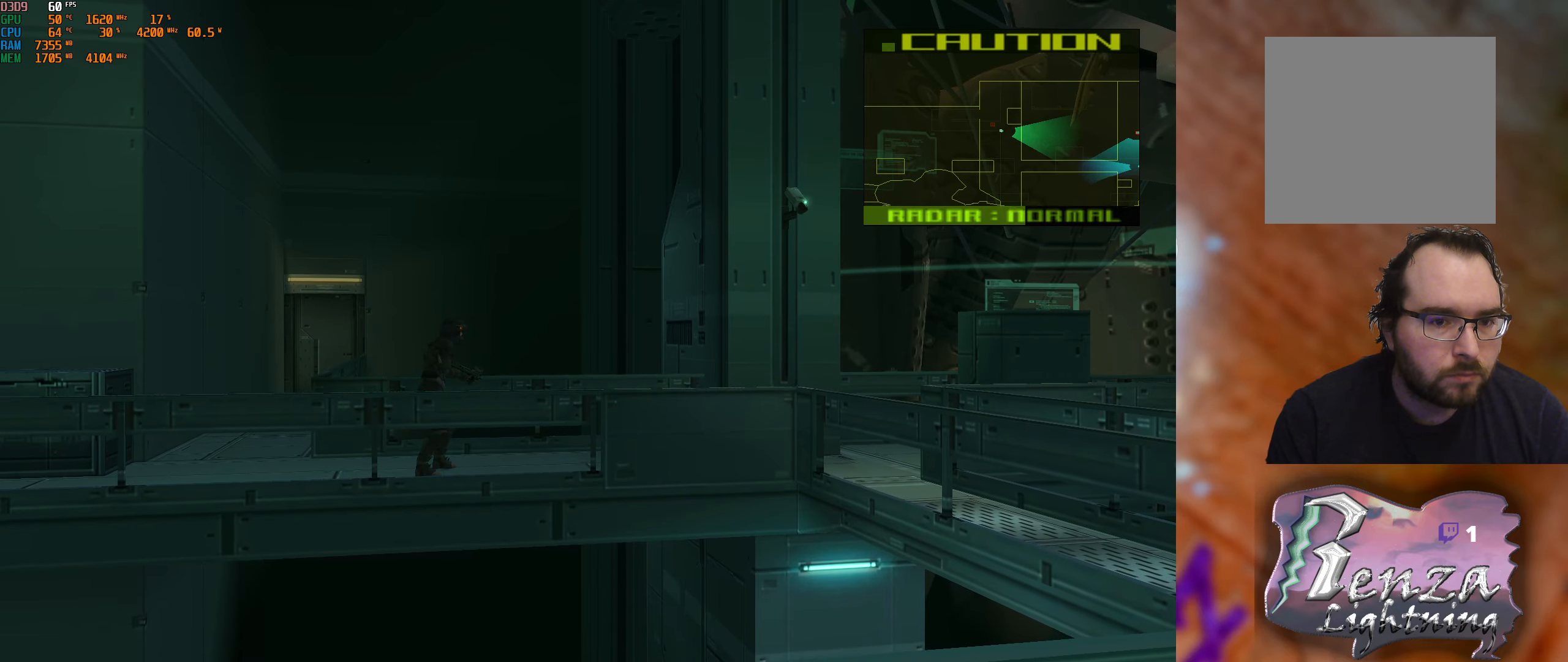
{"buttons": [], "left_stick": "down", "right_stick": "center", "events": [[100, "R1", "up"], [417, "left_stick", "down"]]}
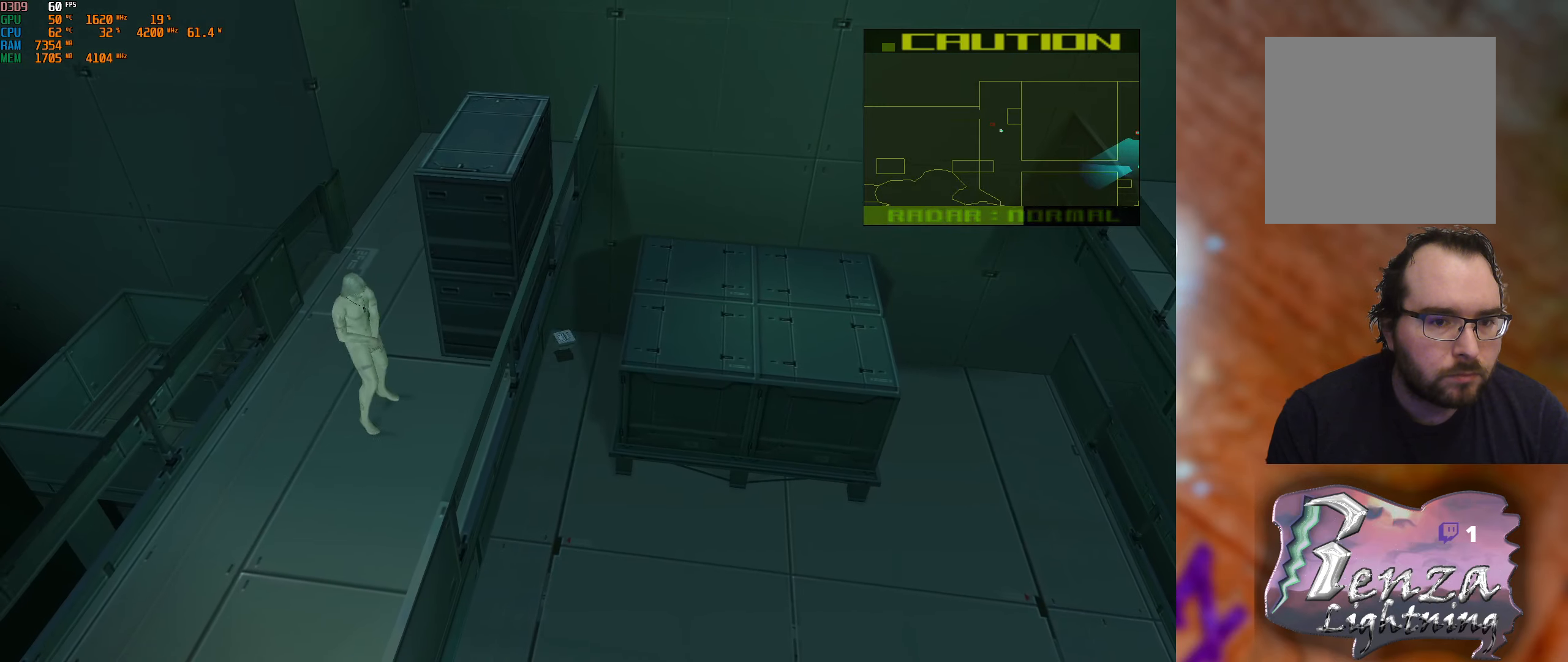
{"buttons": [], "left_stick": "down", "right_stick": "center", "events": []}
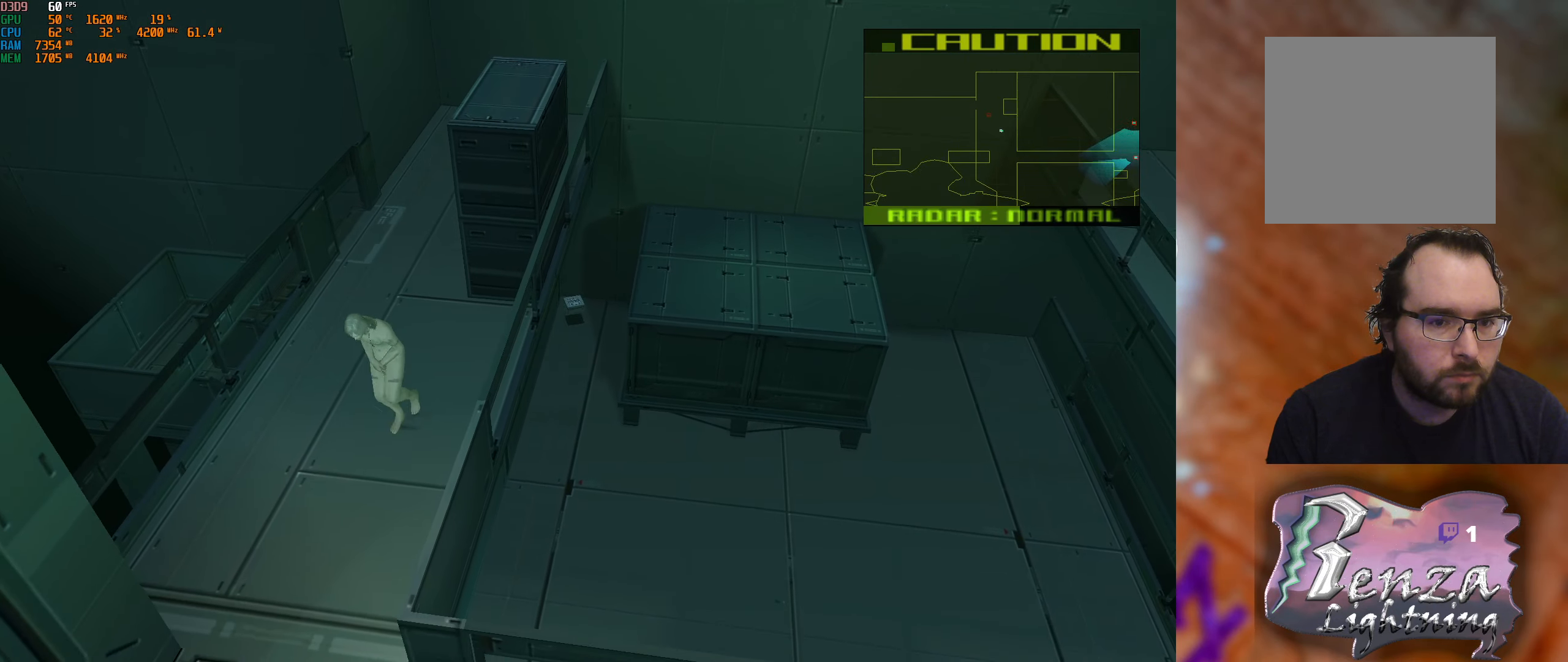
{"buttons": [], "left_stick": "down", "right_stick": "center", "events": []}
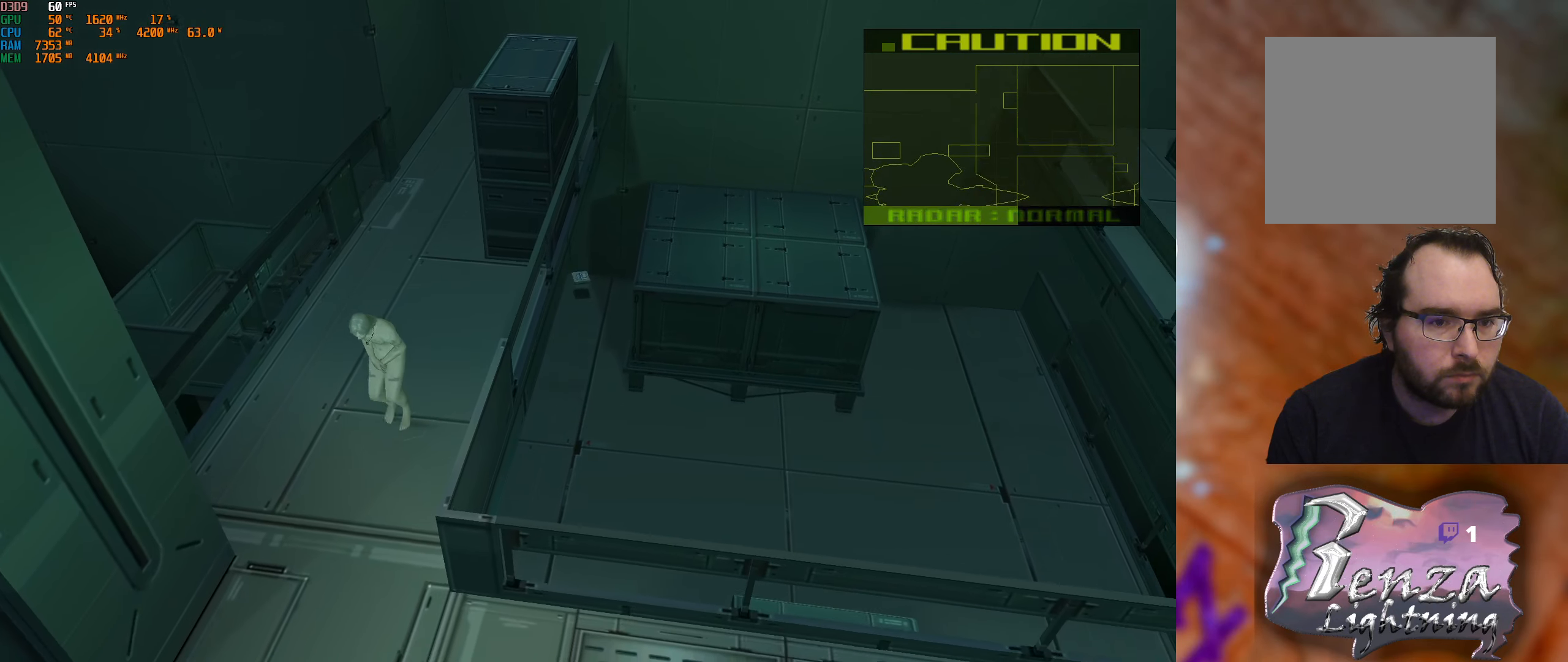
{"buttons": ["R1"], "left_stick": "center", "right_stick": "center", "events": [[483, "R1", "down"], [483, "left_stick", "center"]]}
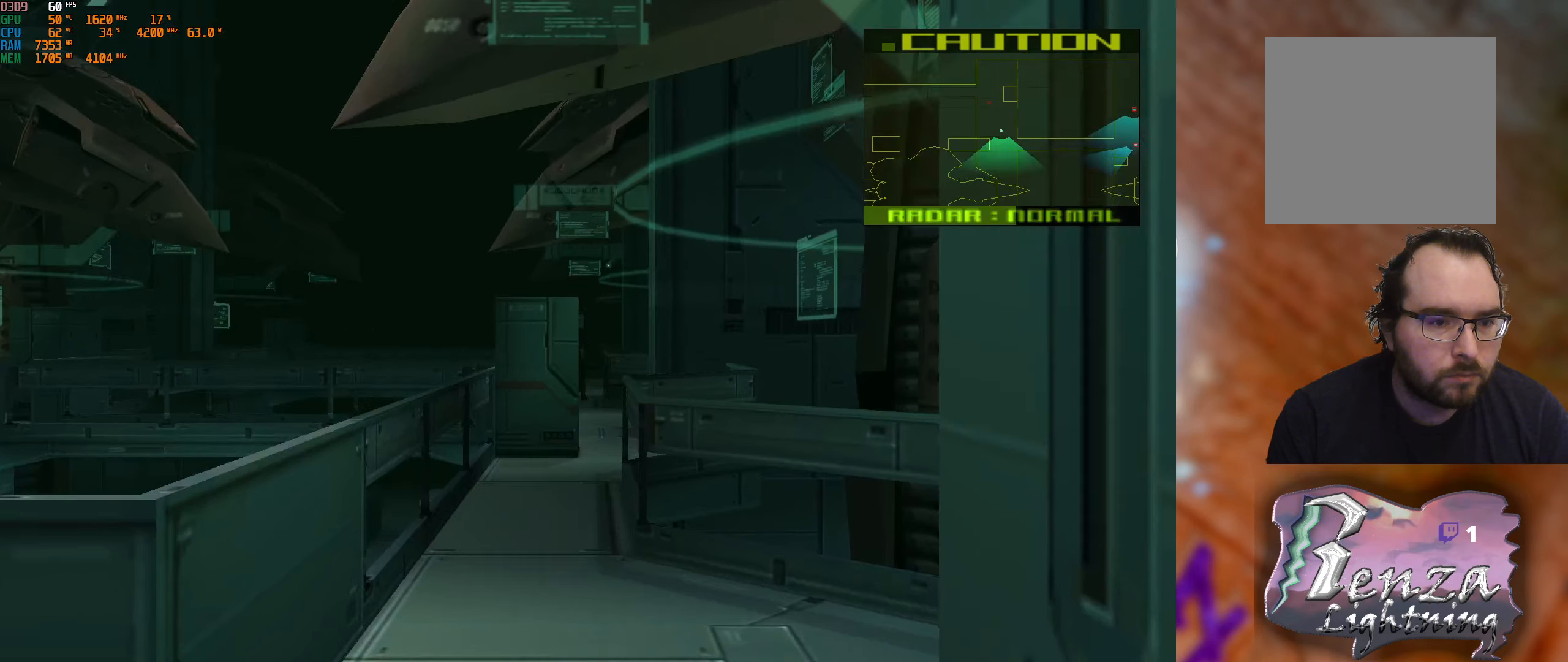
{"buttons": ["R1"], "left_stick": "center", "right_stick": "center", "events": []}
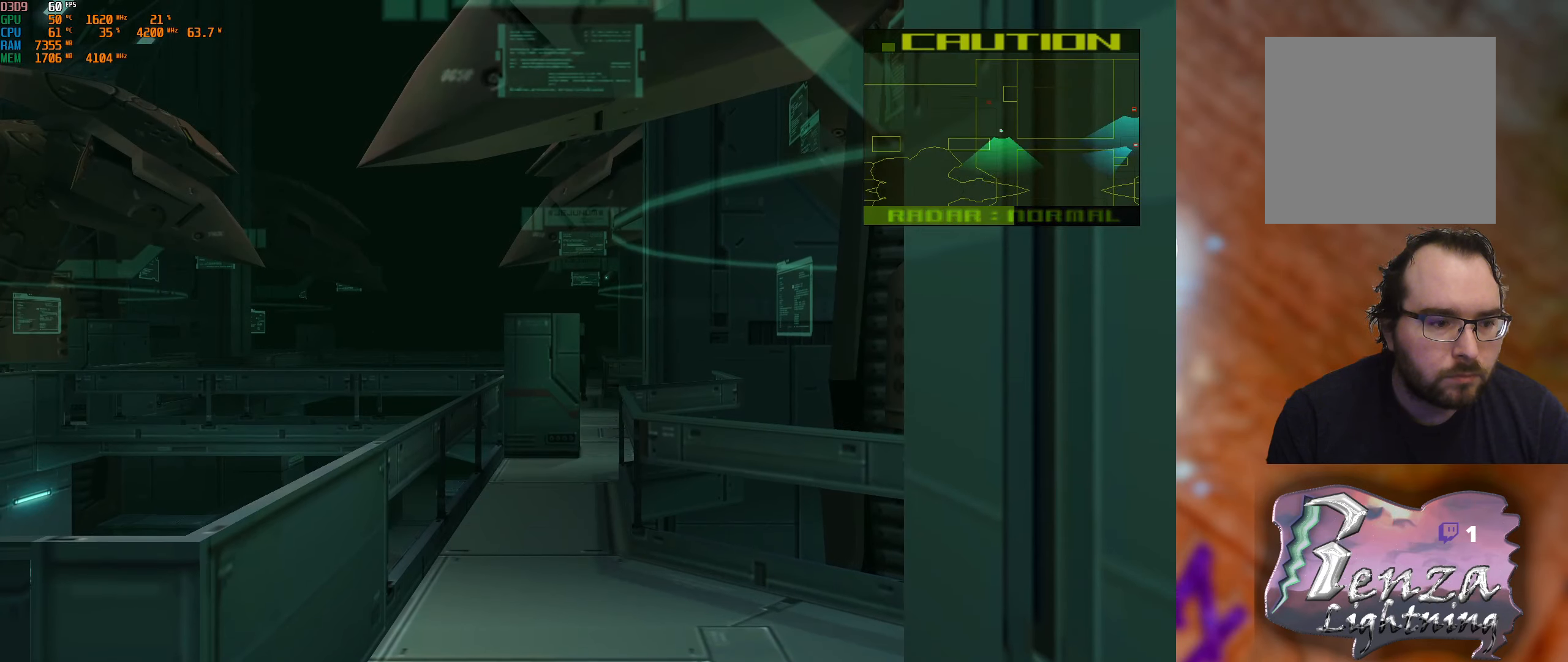
{"buttons": [], "left_stick": "down-right", "right_stick": "center", "events": [[117, "R1", "up"], [150, "left_stick", "down"], [483, "left_stick", "down-right"]]}
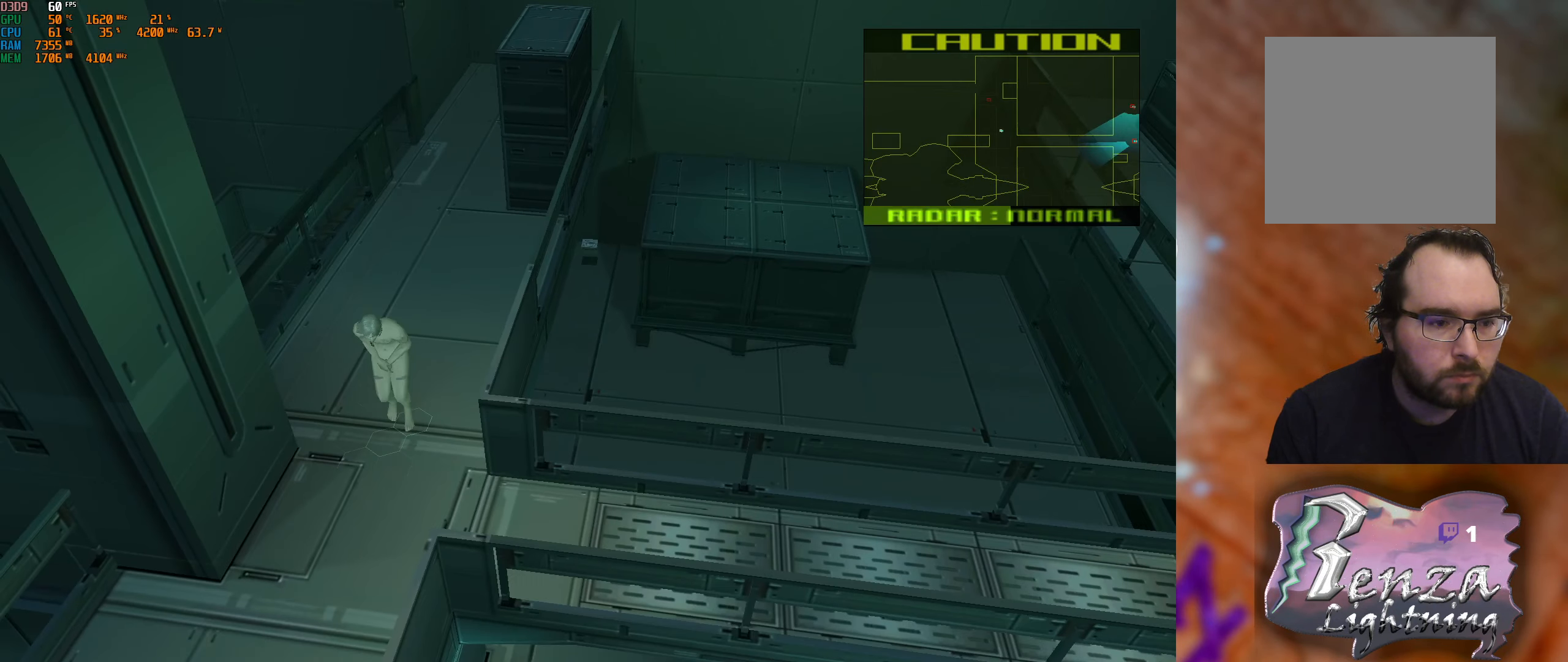
{"buttons": [], "left_stick": "right", "right_stick": "center", "events": [[500, "left_stick", "right"]]}
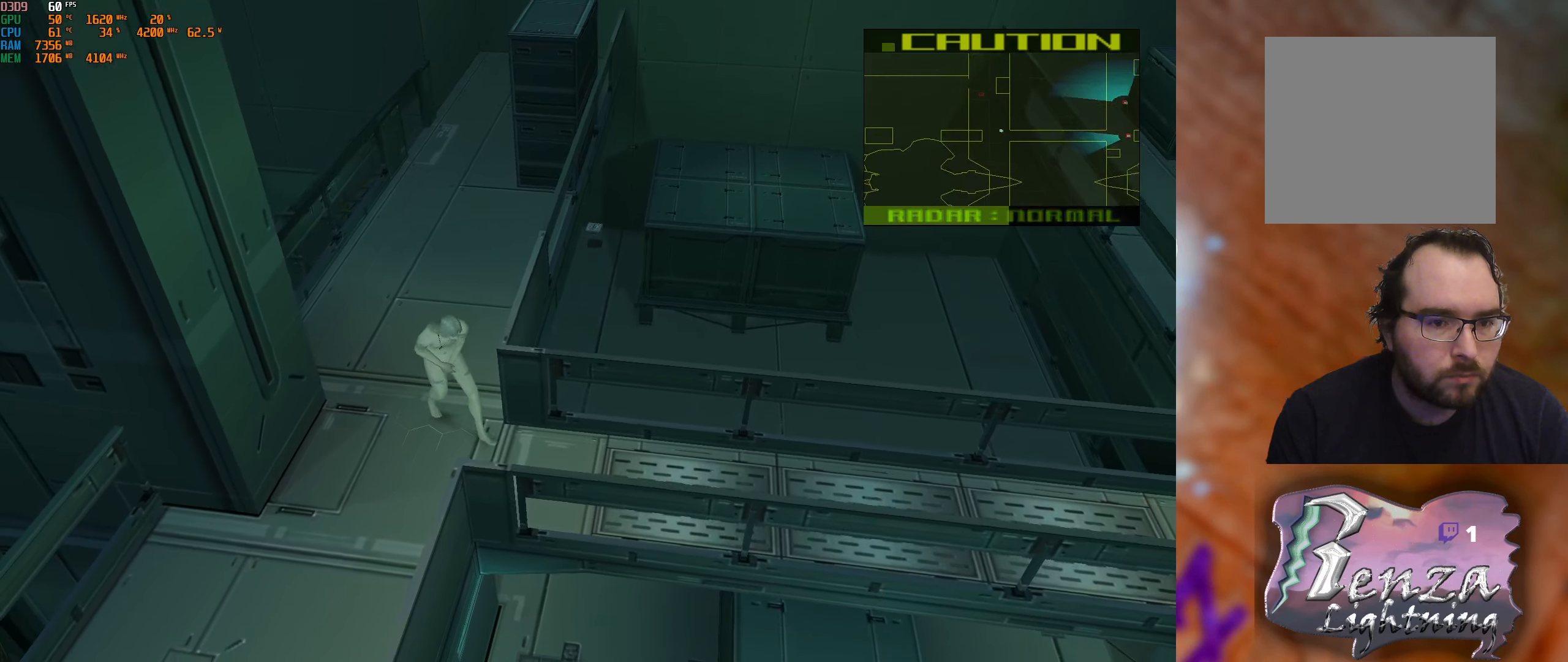
{"buttons": [], "left_stick": "right", "right_stick": "center", "events": []}
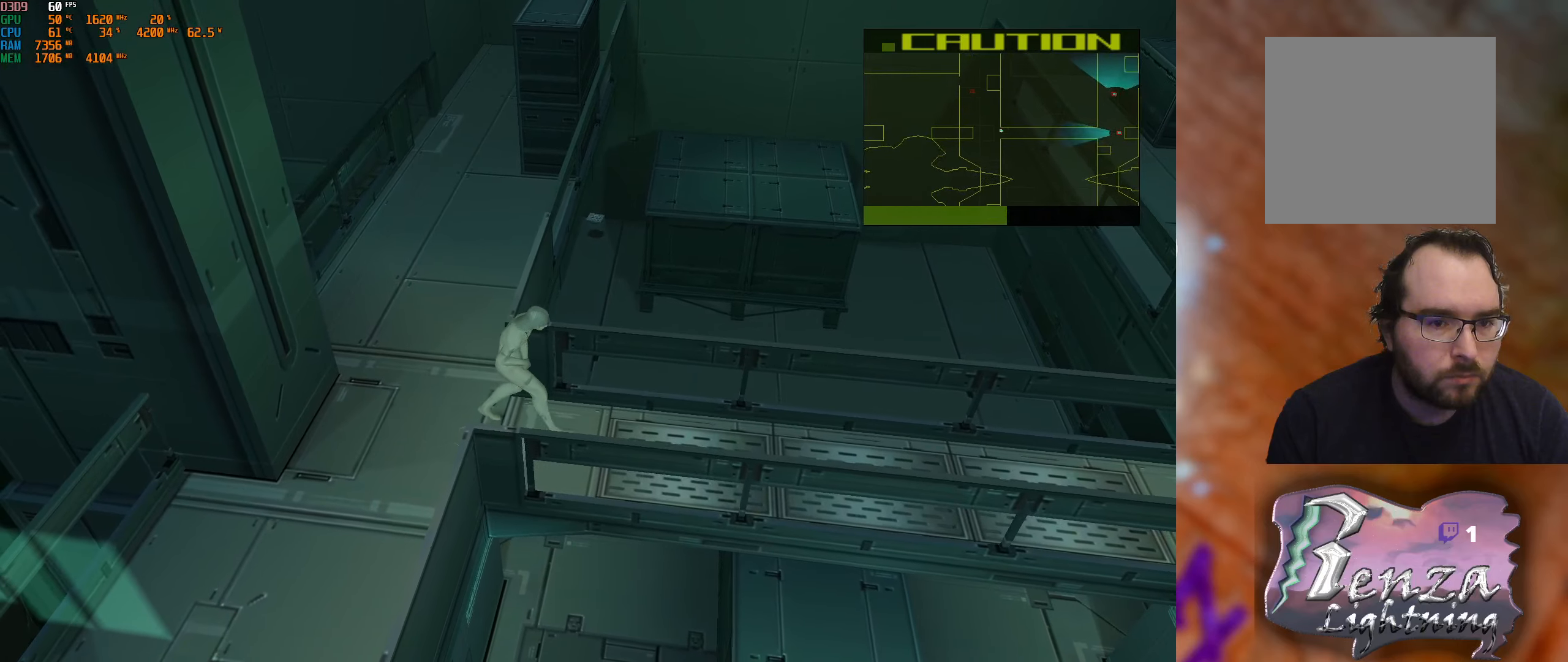
{"buttons": [], "left_stick": "right", "right_stick": "center", "events": []}
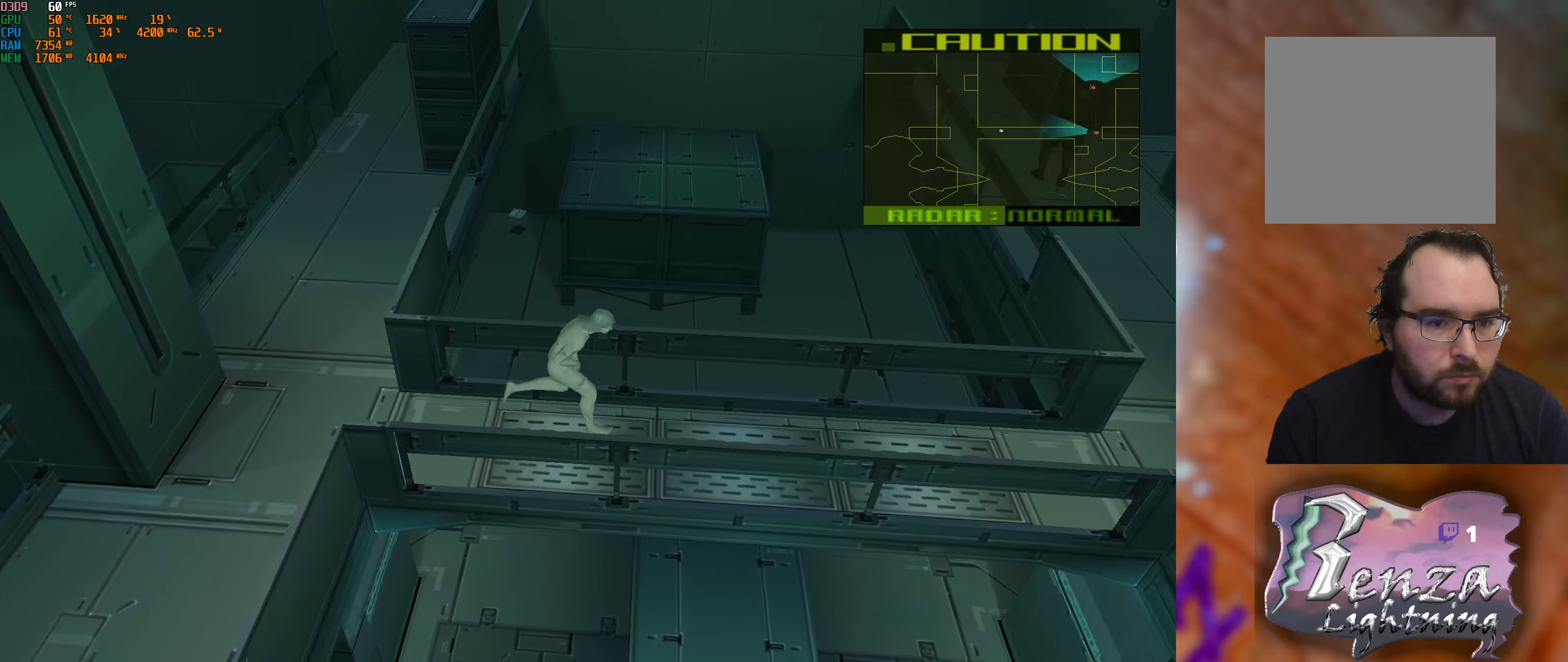
{"buttons": [], "left_stick": "down-right", "right_stick": "center", "events": [[434, "left_stick", "down-right"]]}
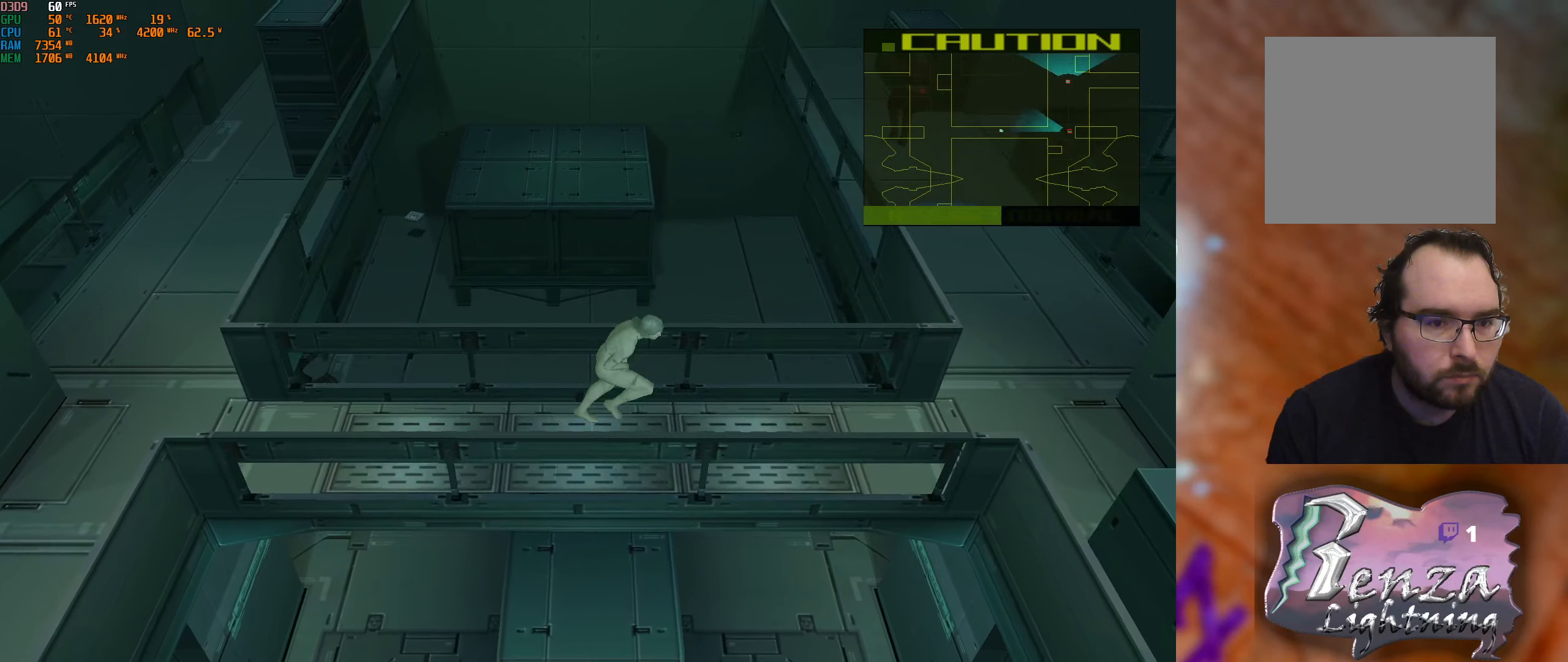
{"buttons": [], "left_stick": "right", "right_stick": "center", "events": [[450, "left_stick", "right"]]}
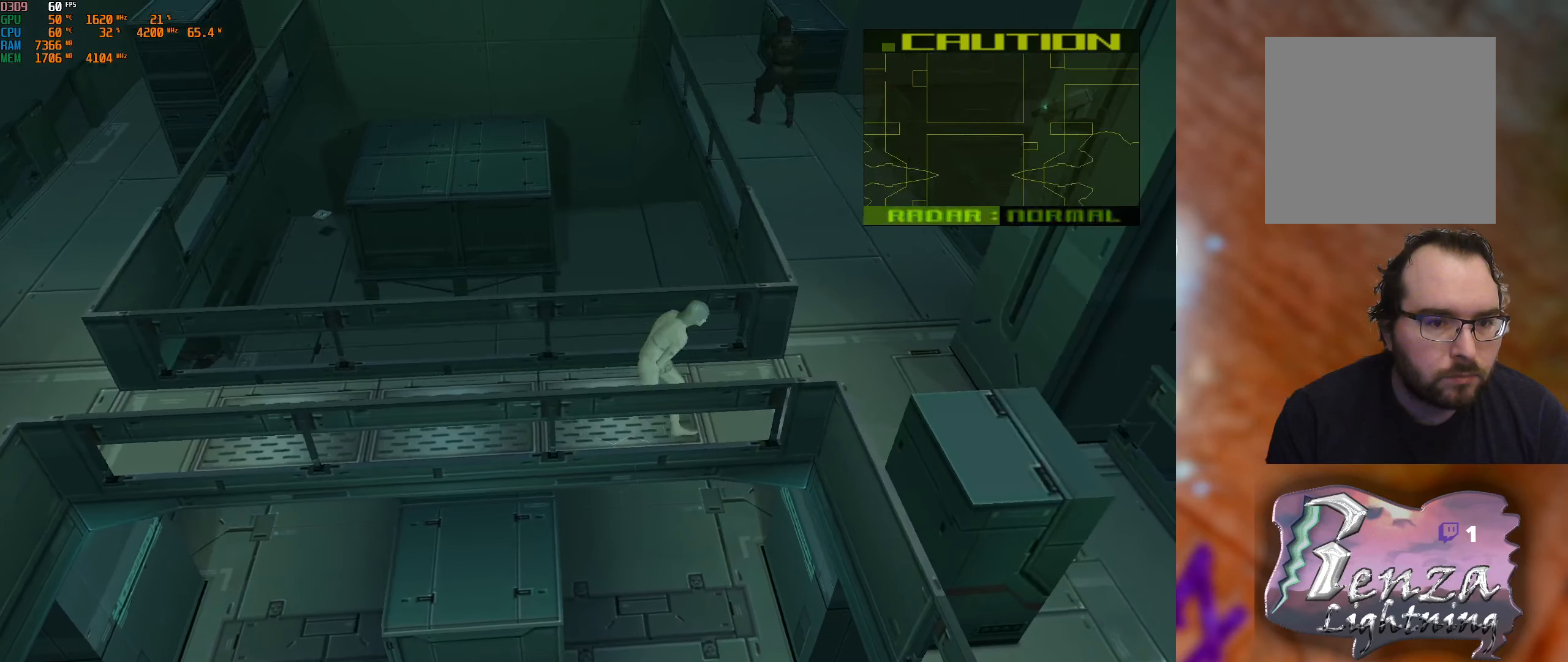
{"buttons": [], "left_stick": "down-right", "right_stick": "center", "events": [[134, "left_stick", "down-right"]]}
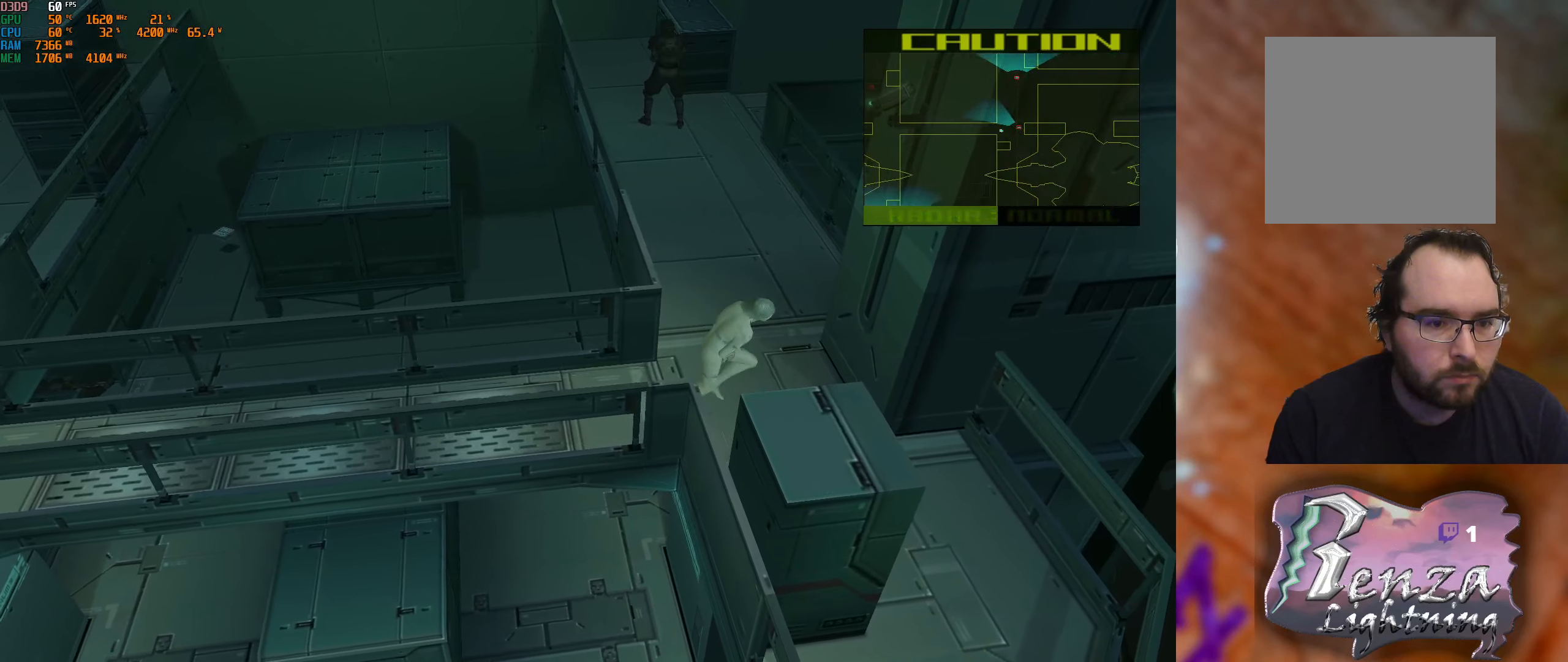
{"buttons": [], "left_stick": "up-right", "right_stick": "center", "events": [[417, "left_stick", "up-right"]]}
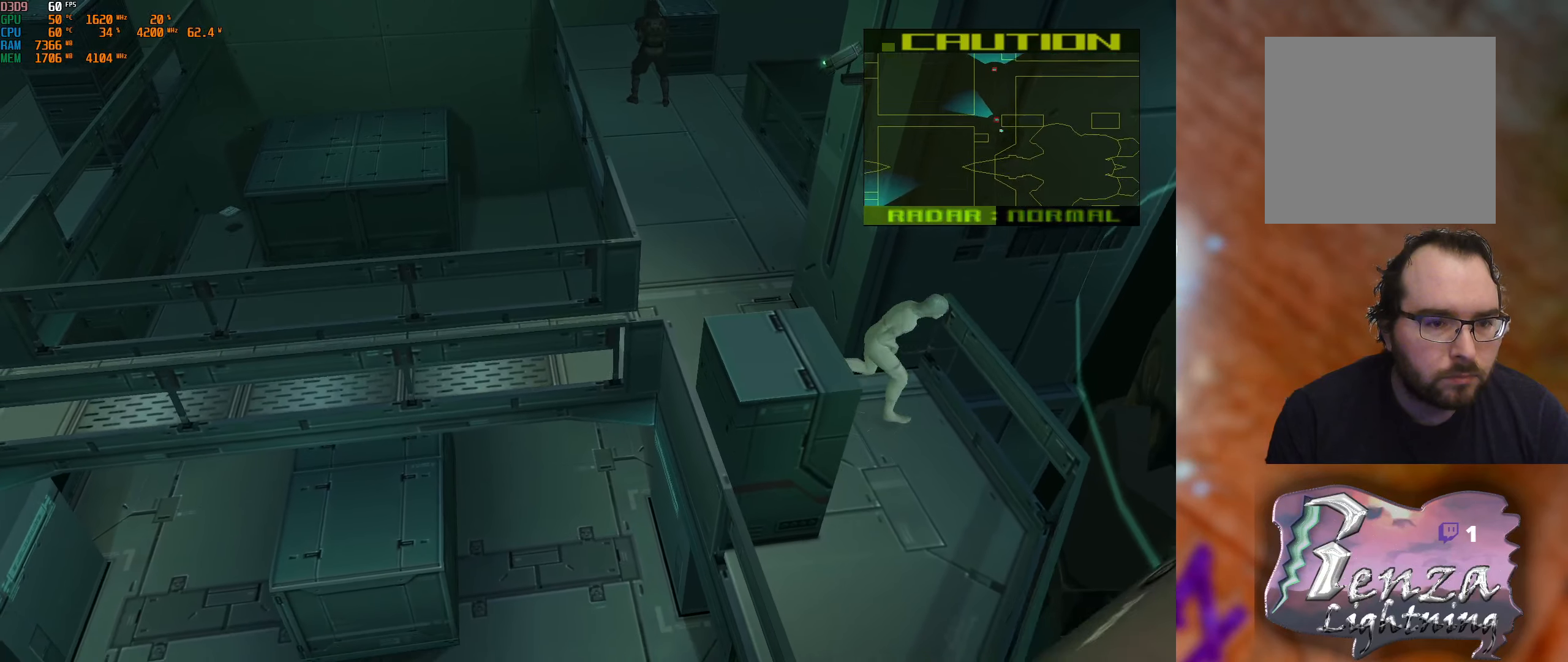
{"buttons": [], "left_stick": "up", "right_stick": "center", "events": [[100, "left_stick", "up"]]}
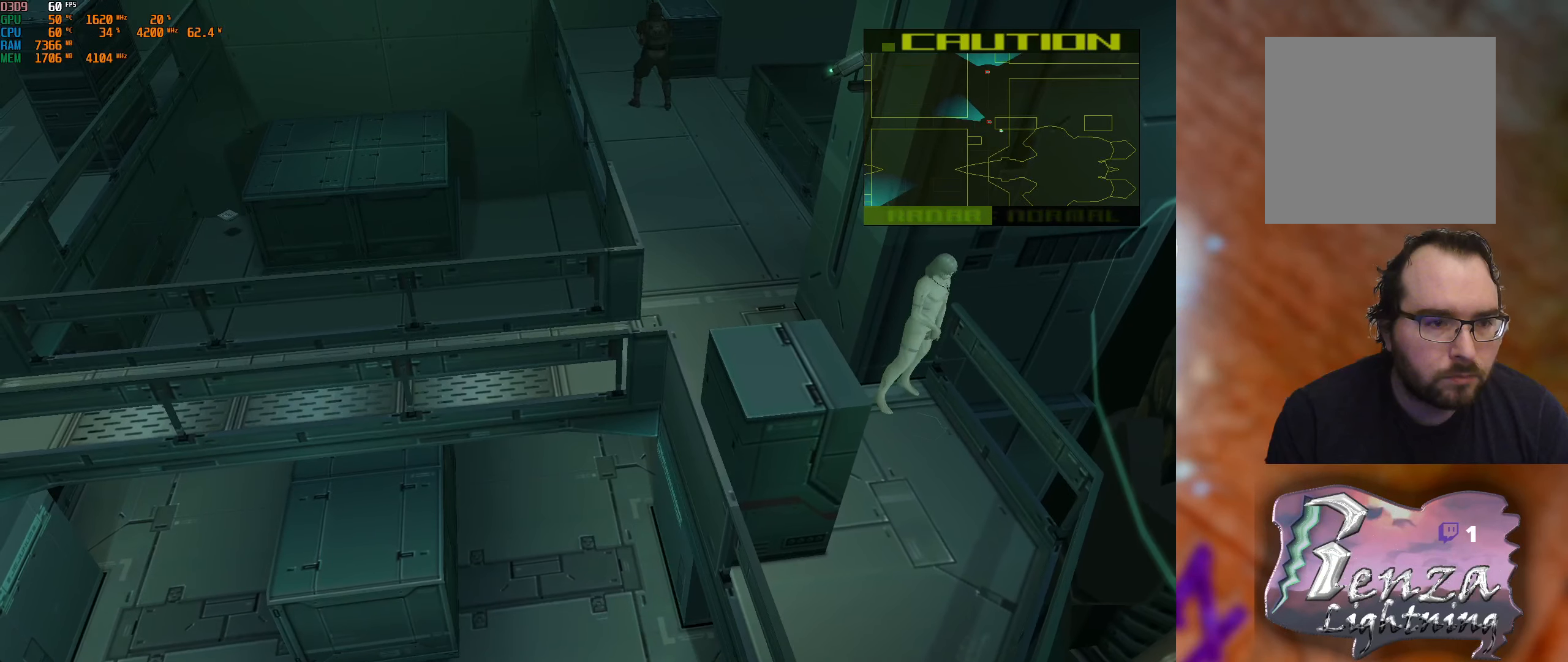
{"buttons": [], "left_stick": "up", "right_stick": "center", "events": []}
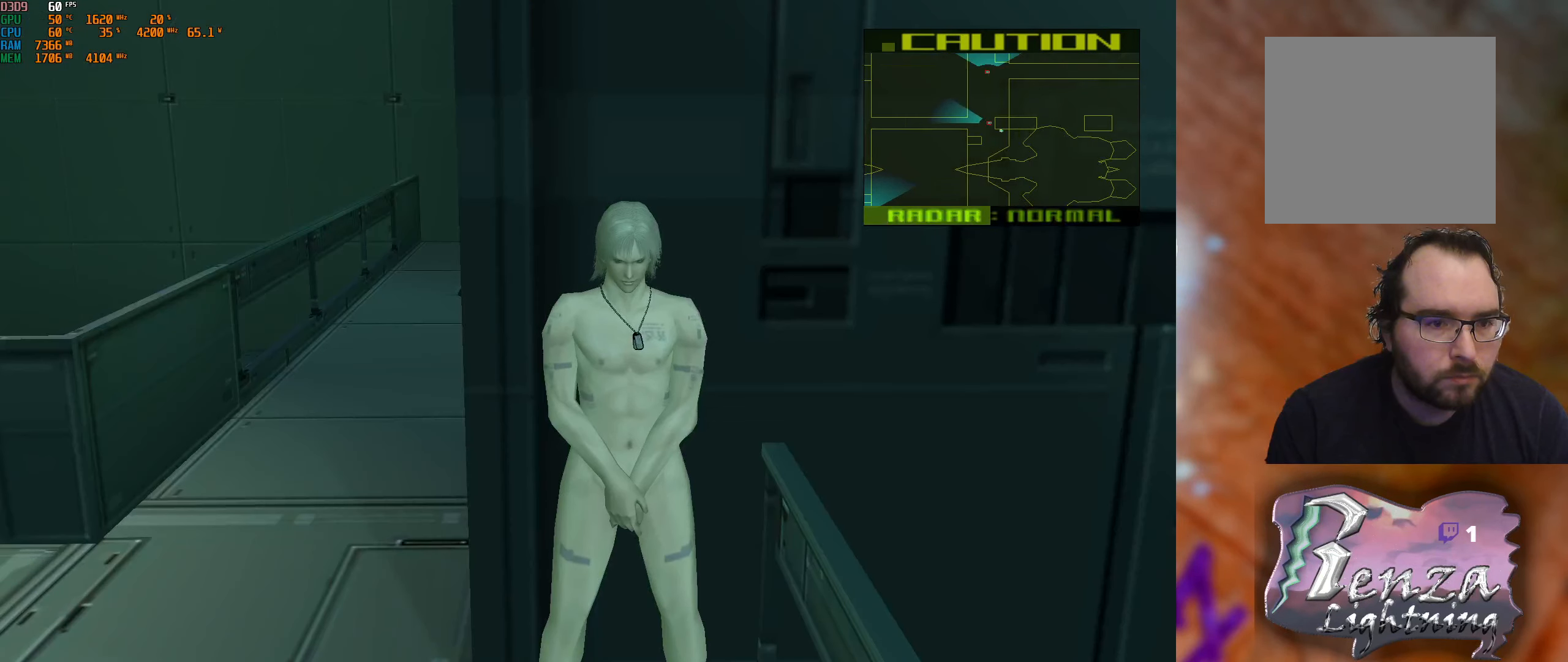
{"buttons": [], "left_stick": "up", "right_stick": "center", "events": []}
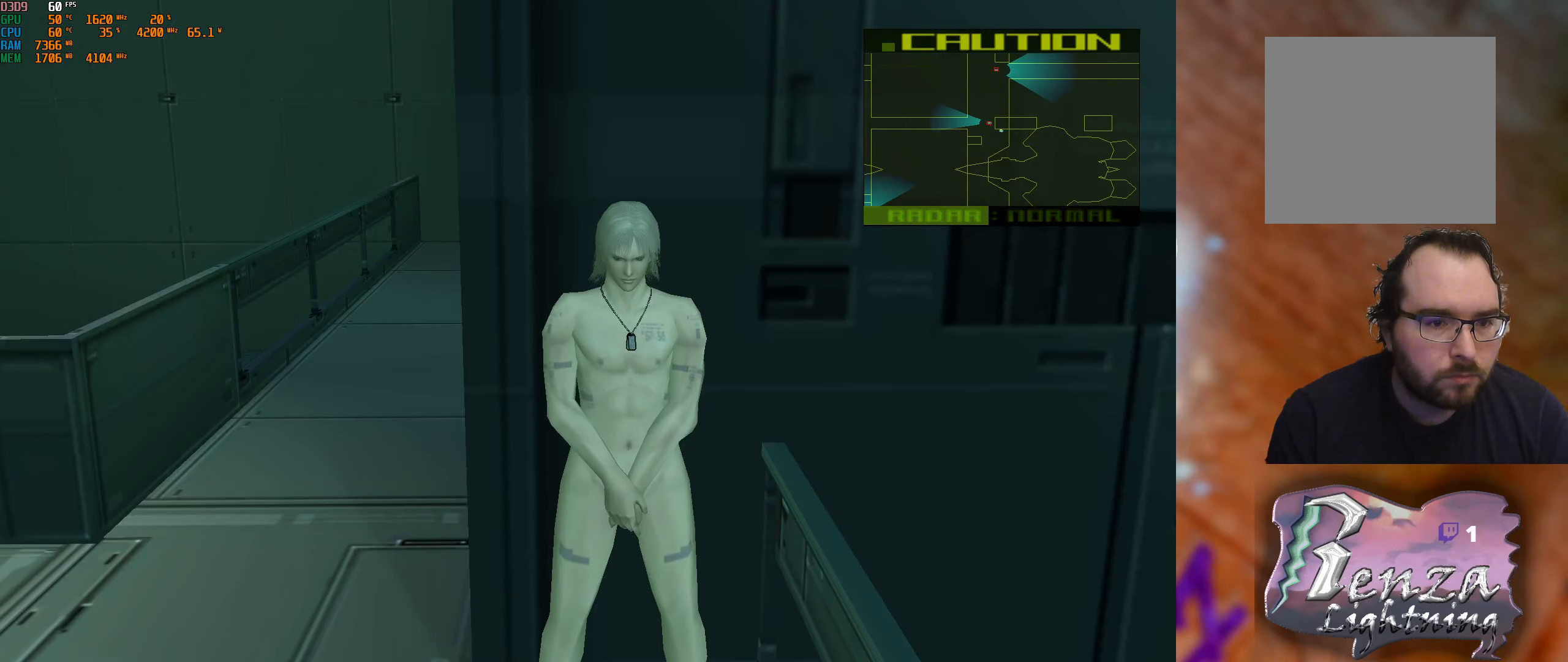
{"buttons": [], "left_stick": "up", "right_stick": "center", "events": []}
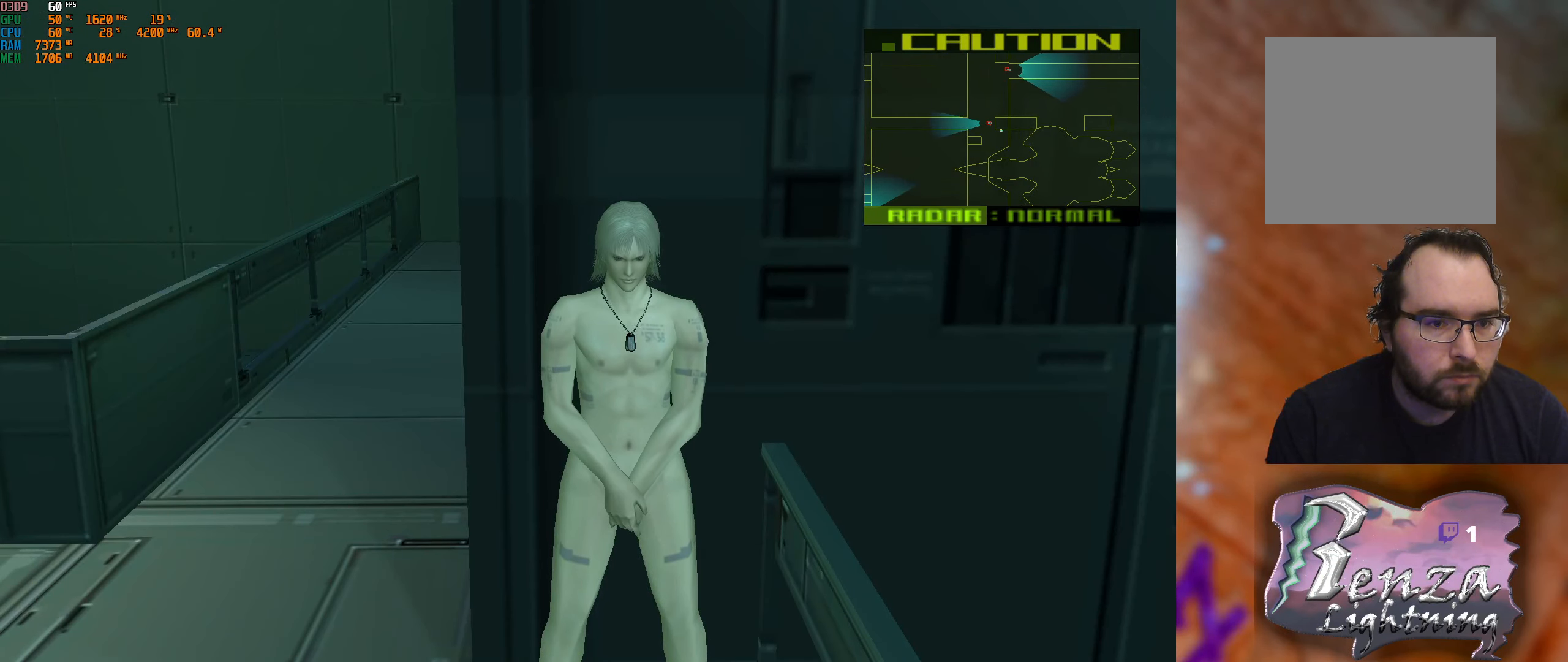
{"buttons": [], "left_stick": "up-left", "right_stick": "center", "events": [[34, "left_stick", "center"], [400, "left_stick", "left"], [466, "left_stick", "up-left"]]}
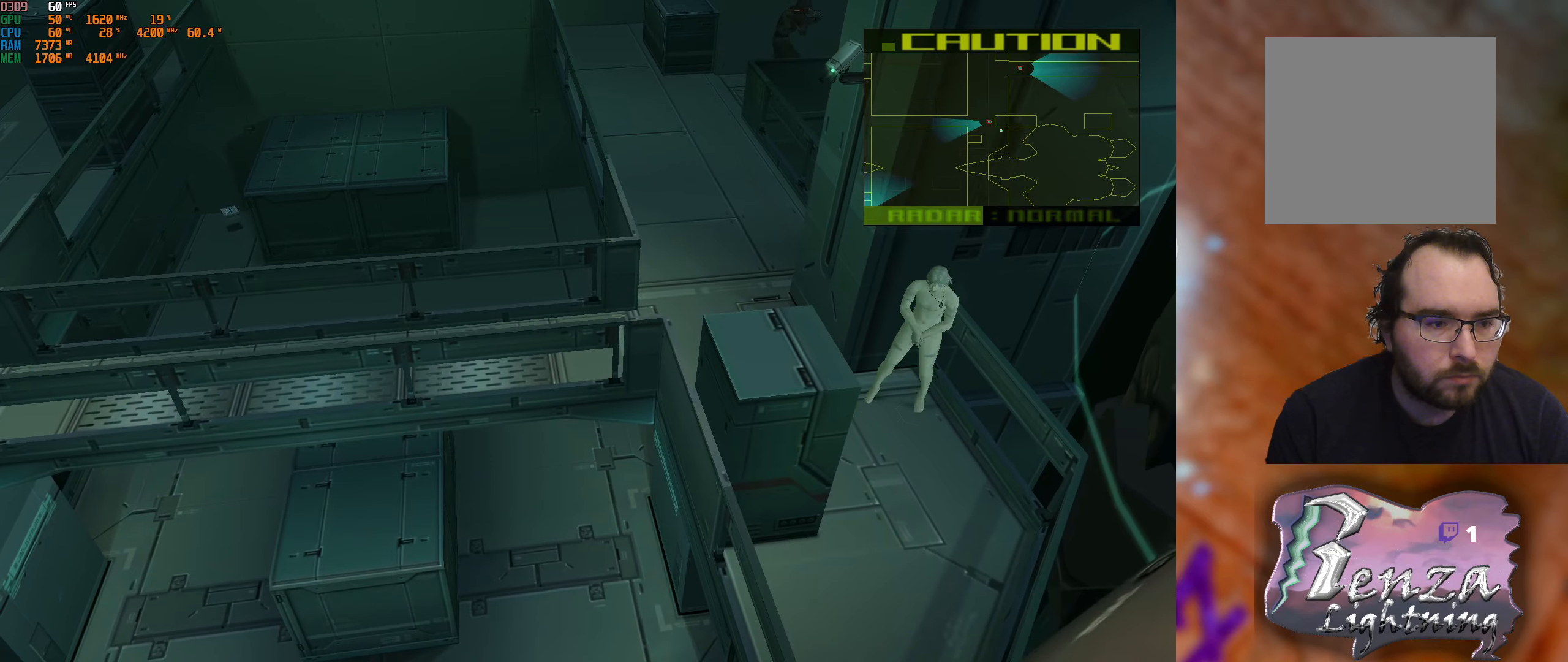
{"buttons": [], "left_stick": "up", "right_stick": "center", "events": [[333, "left_stick", "up"]]}
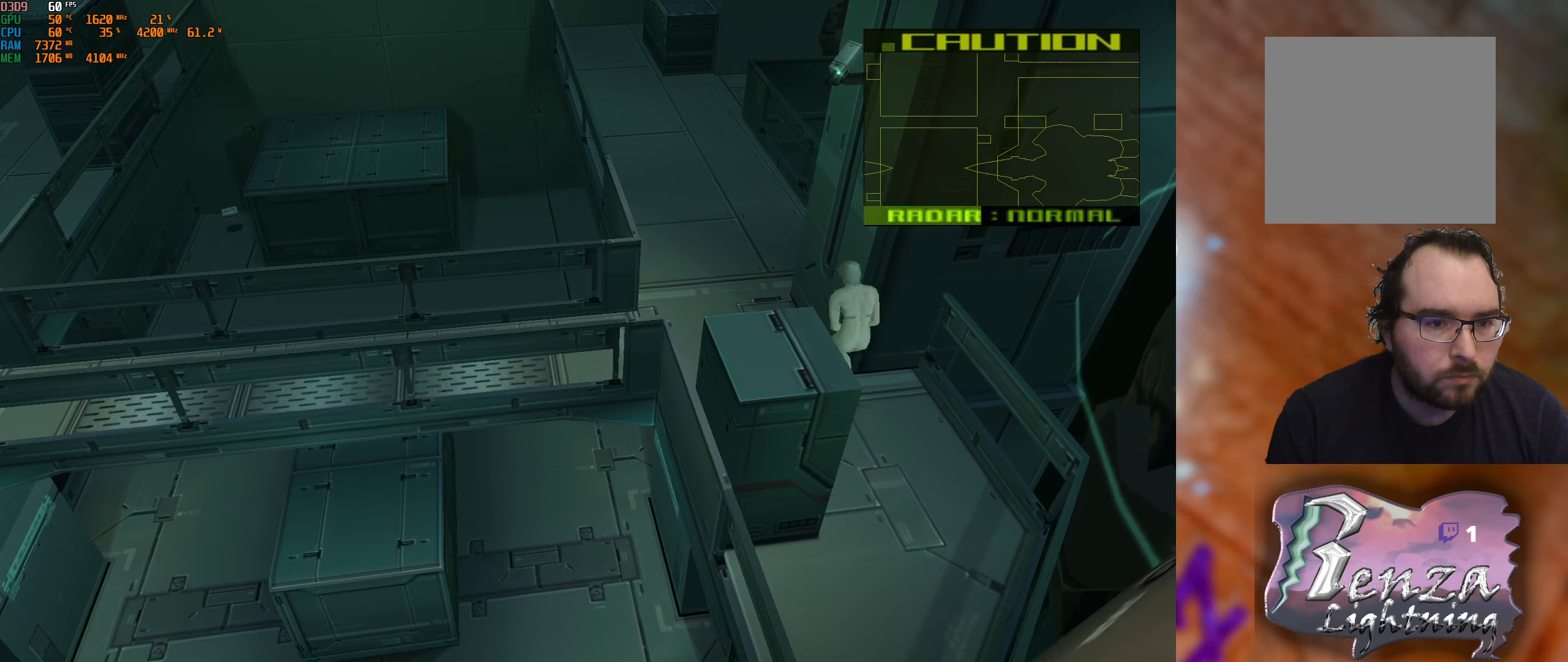
{"buttons": [], "left_stick": "up", "right_stick": "center", "events": []}
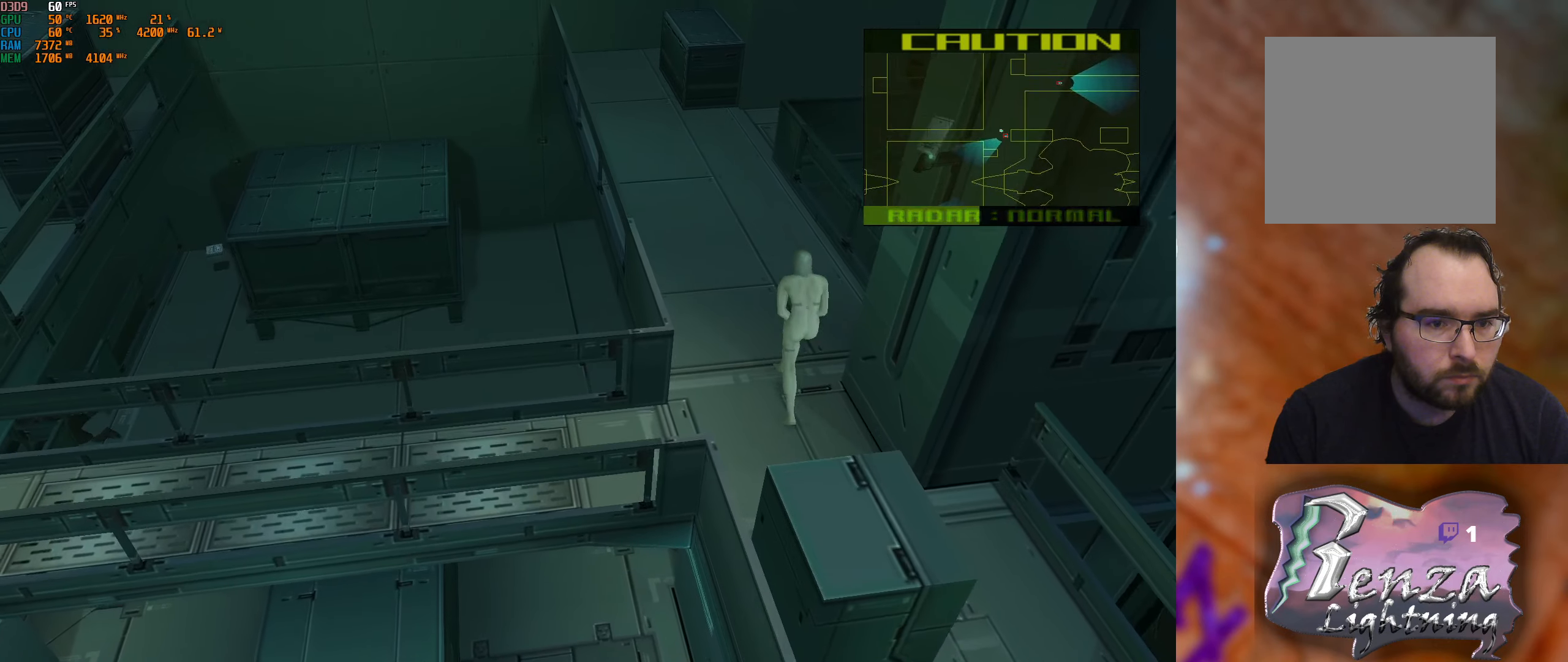
{"buttons": [], "left_stick": "up", "right_stick": "center", "events": []}
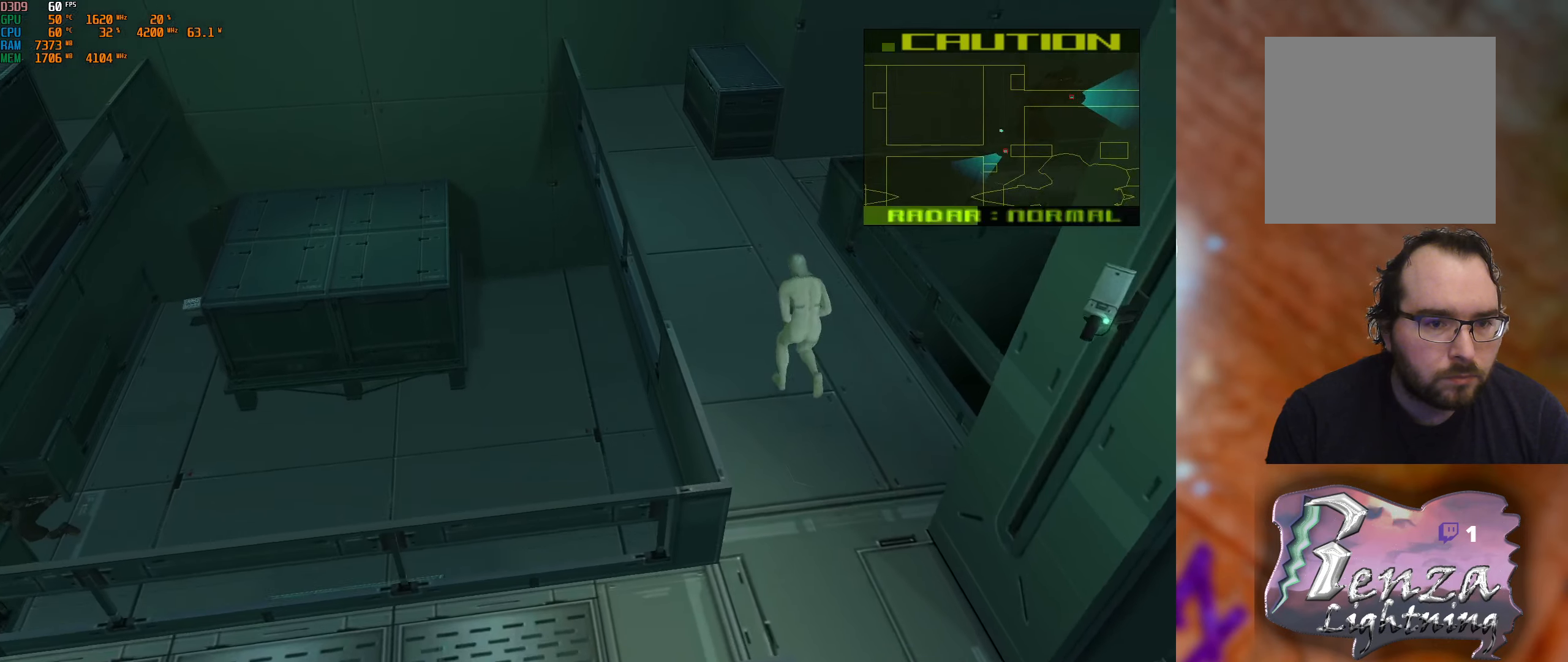
{"buttons": [], "left_stick": "up", "right_stick": "center", "events": []}